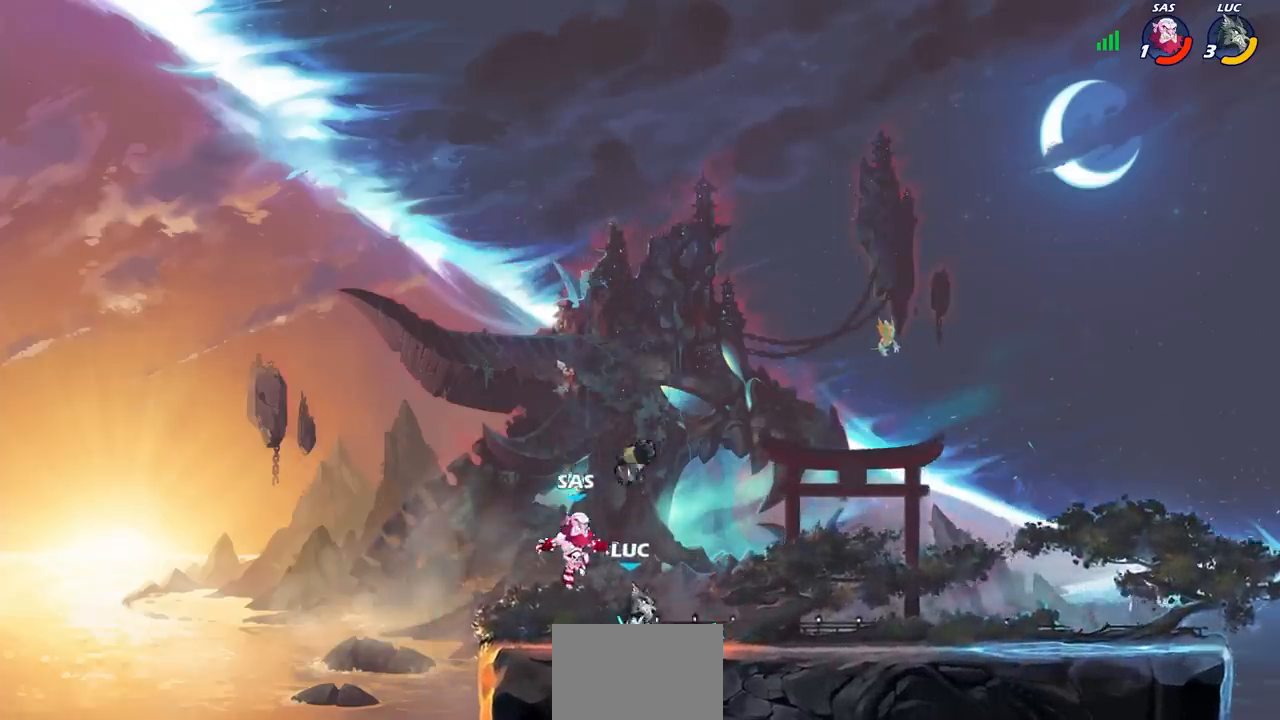
Gameplay with a controller (PlayStation layout); each line is a JSON object with the inputs held at the frame after it. "events" lists button and stick changes between this image and that frame as [ms after this image, input, new state], when the widget could be followed in between.
{"buttons": [], "left_stick": "center", "right_stick": "center", "events": [[83, "R1", "up"], [233, "SQUARE", "down"], [317, "SQUARE", "up"]]}
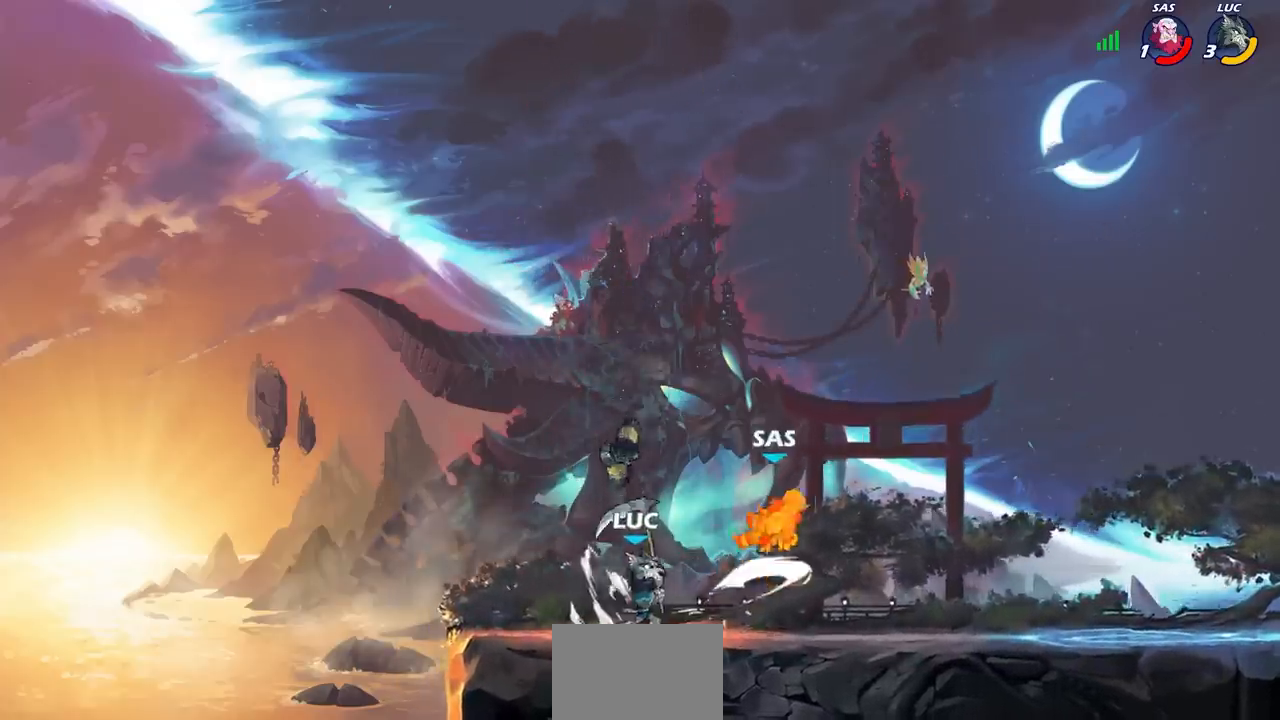
{"buttons": [], "left_stick": "center", "right_stick": "center", "events": [[100, "CROSS", "down"], [117, "left_stick", "right"], [150, "SQUARE", "down"], [167, "CROSS", "up"], [200, "SQUARE", "up"], [217, "left_stick", "center"]]}
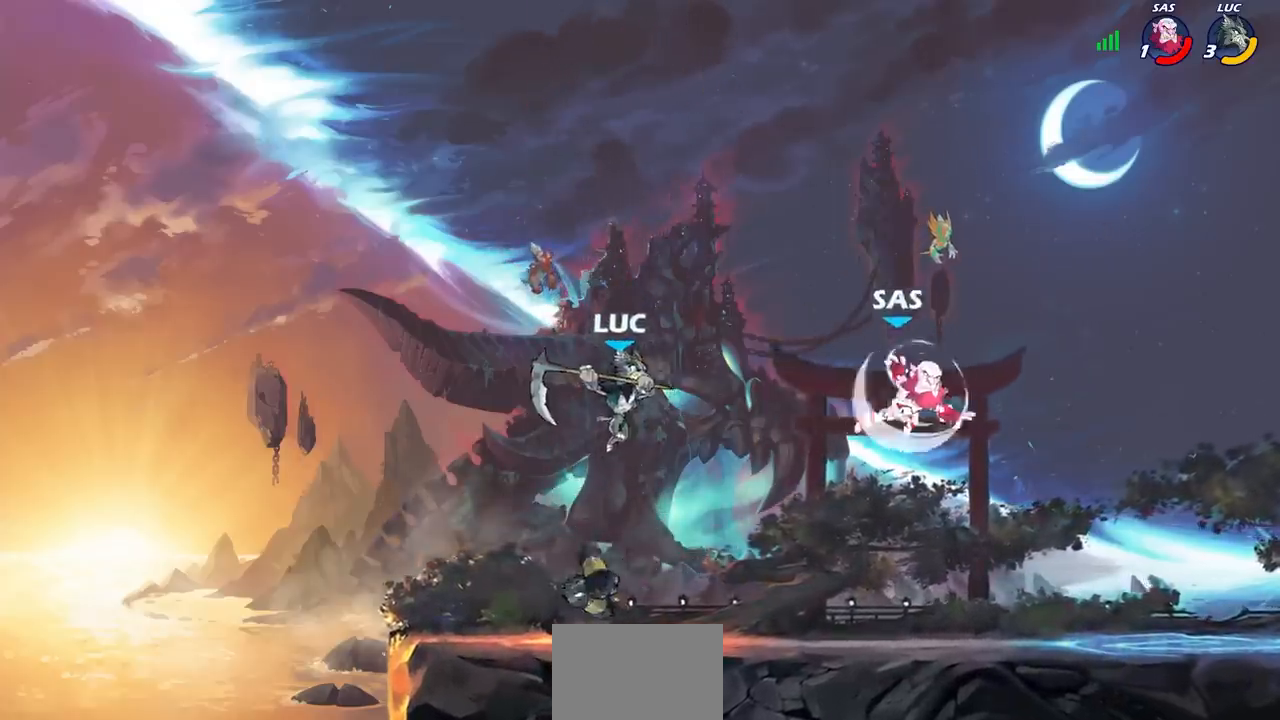
{"buttons": [], "left_stick": "left", "right_stick": "center", "events": [[83, "left_stick", "left"]]}
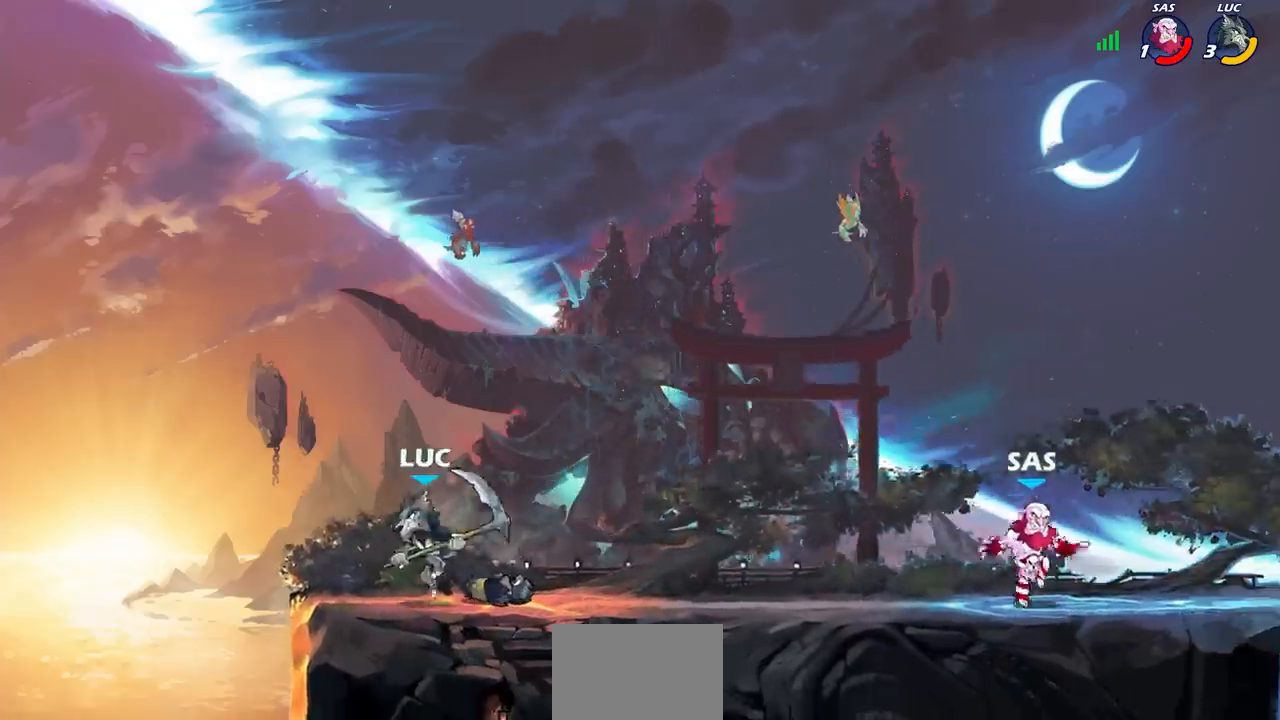
{"buttons": ["CIRCLE"], "left_stick": "down", "right_stick": "center", "events": [[367, "left_stick", "down"], [467, "CIRCLE", "down"]]}
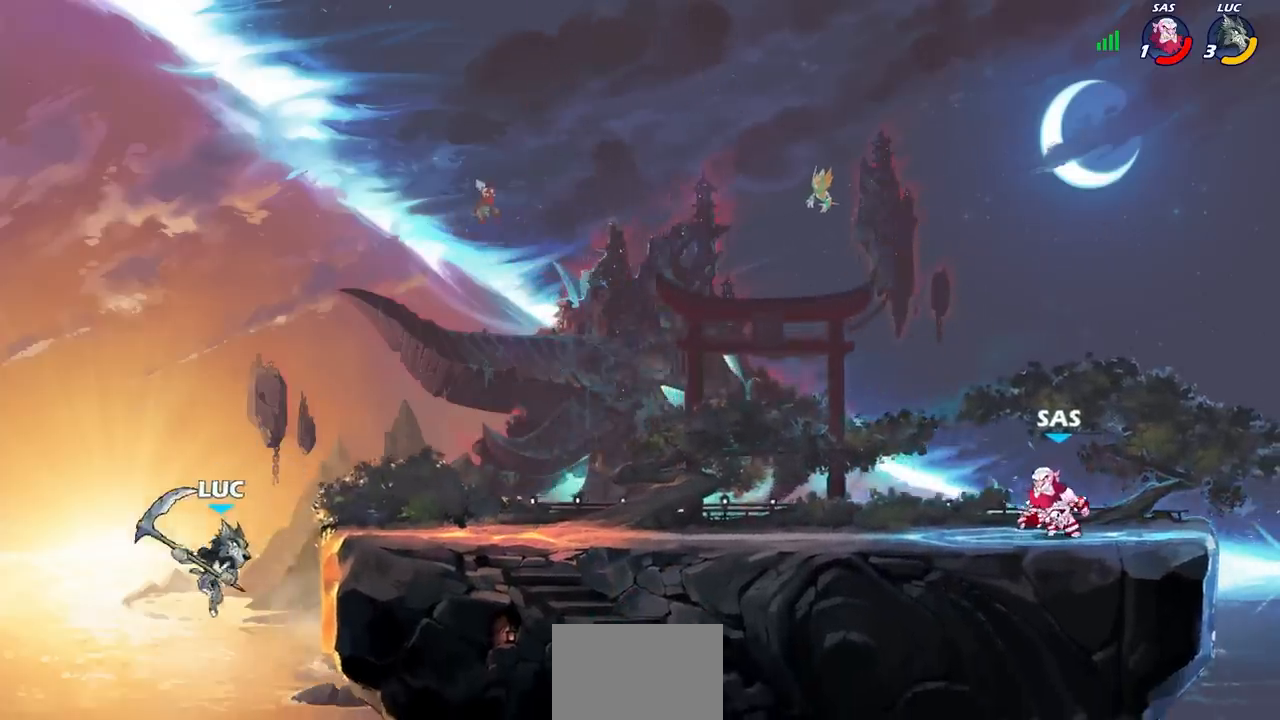
{"buttons": [], "left_stick": "center", "right_stick": "center", "events": [[317, "CIRCLE", "up"], [500, "left_stick", "center"]]}
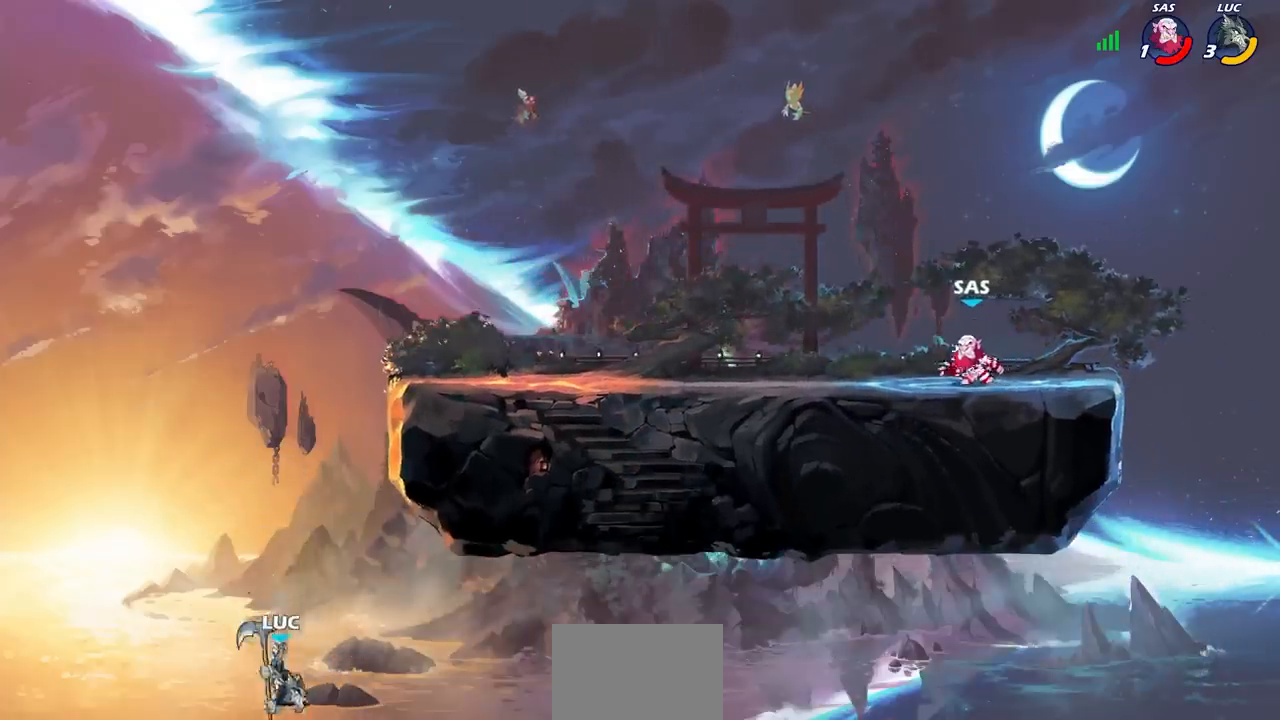
{"buttons": ["SQUARE"], "left_stick": "left", "right_stick": "center", "events": [[200, "left_stick", "left"], [450, "SQUARE", "down"]]}
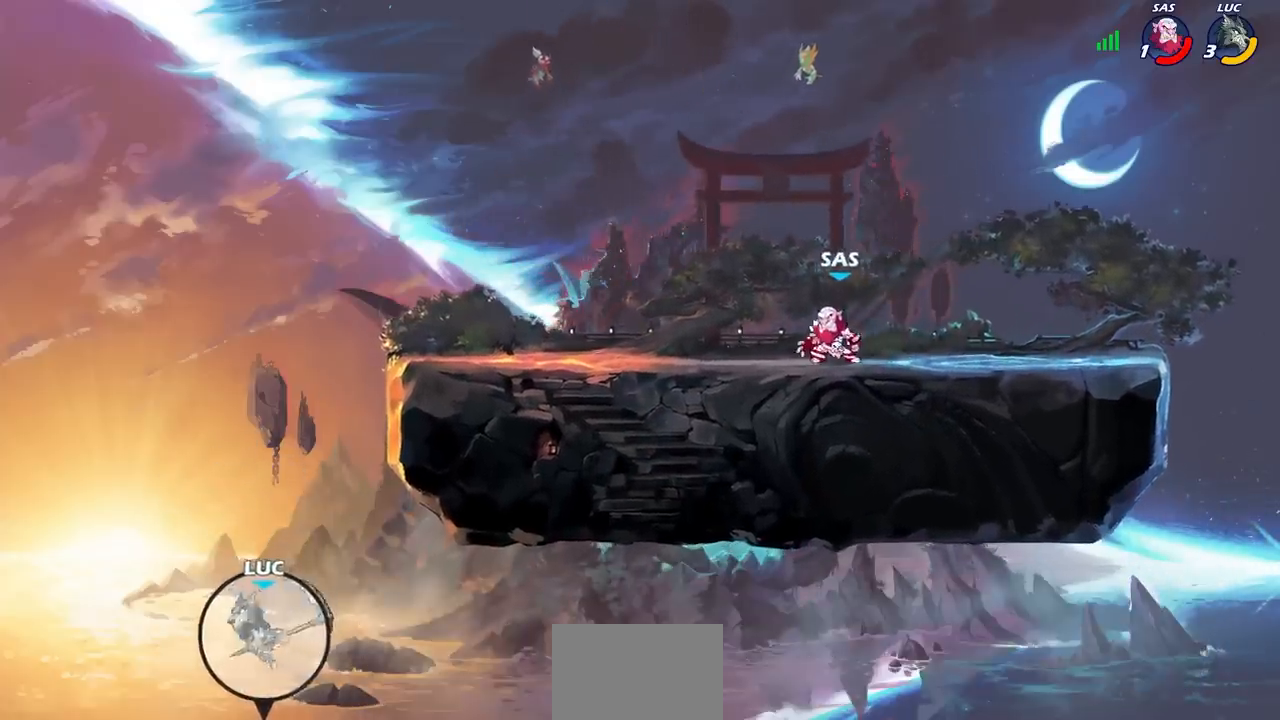
{"buttons": [], "left_stick": "left", "right_stick": "center", "events": [[67, "SQUARE", "up"]]}
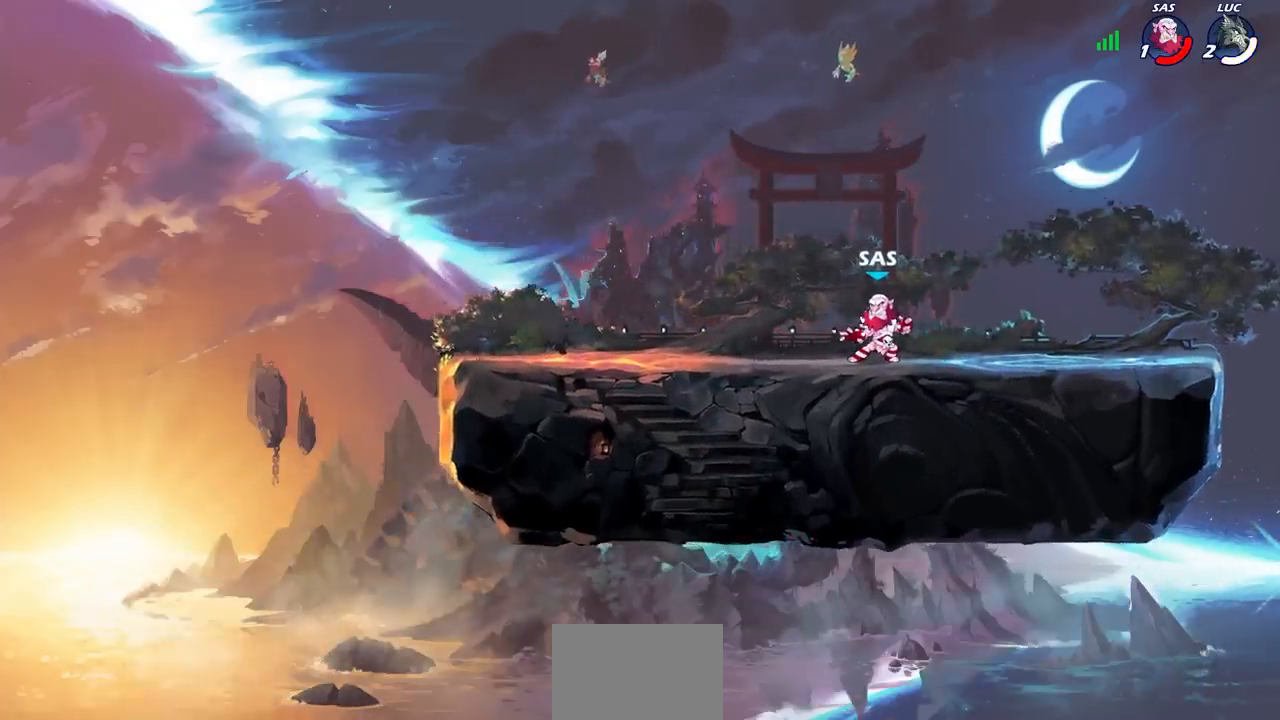
{"buttons": [], "left_stick": "center", "right_stick": "center", "events": [[383, "left_stick", "center"]]}
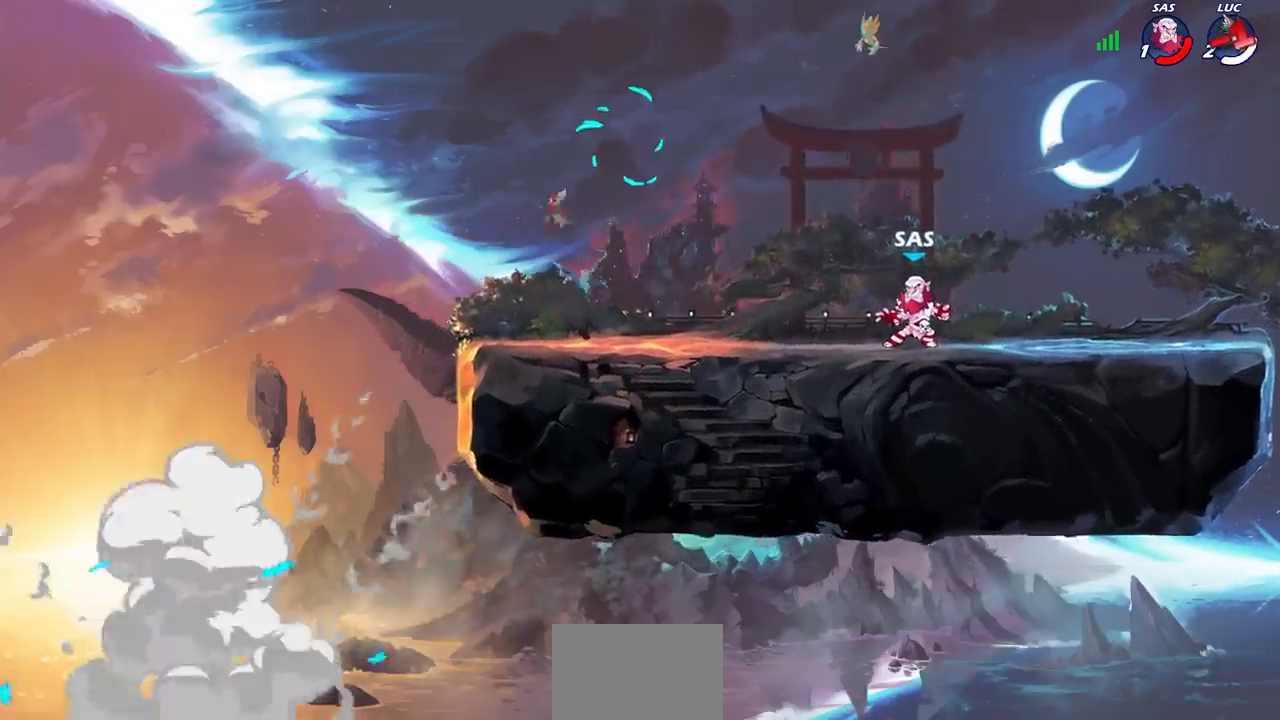
{"buttons": [], "left_stick": "center", "right_stick": "center", "events": []}
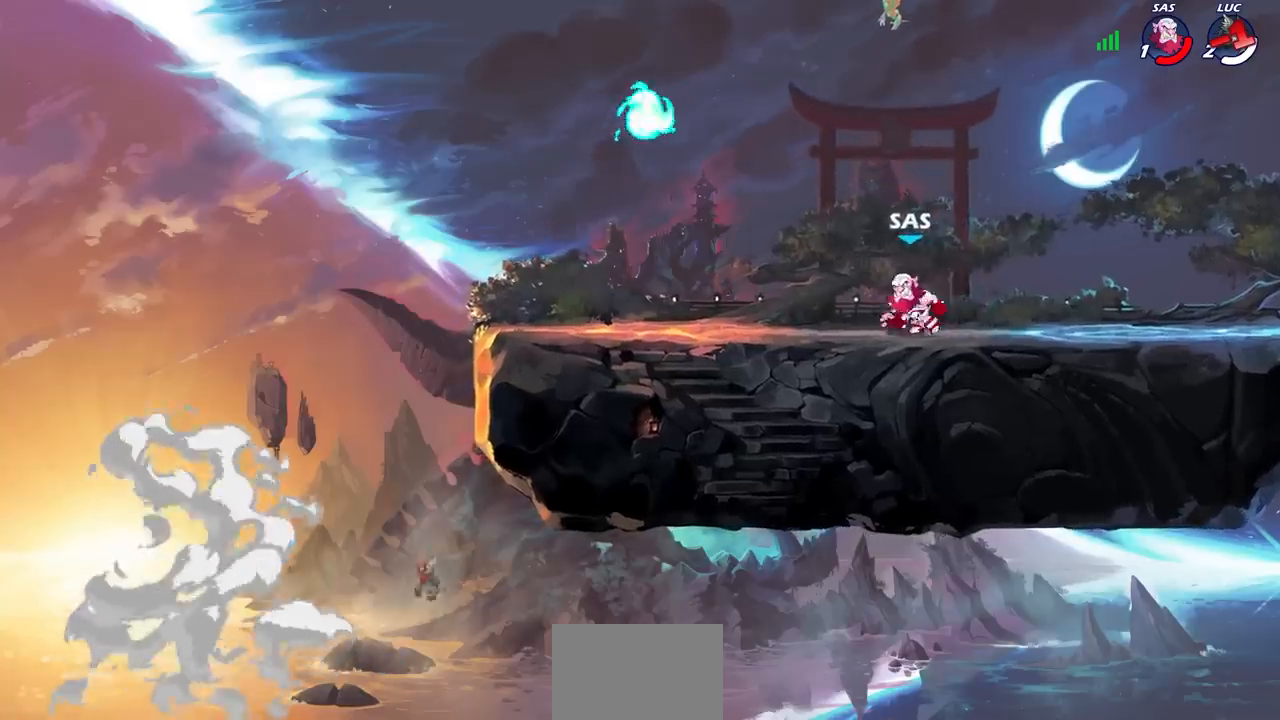
{"buttons": [], "left_stick": "center", "right_stick": "center", "events": []}
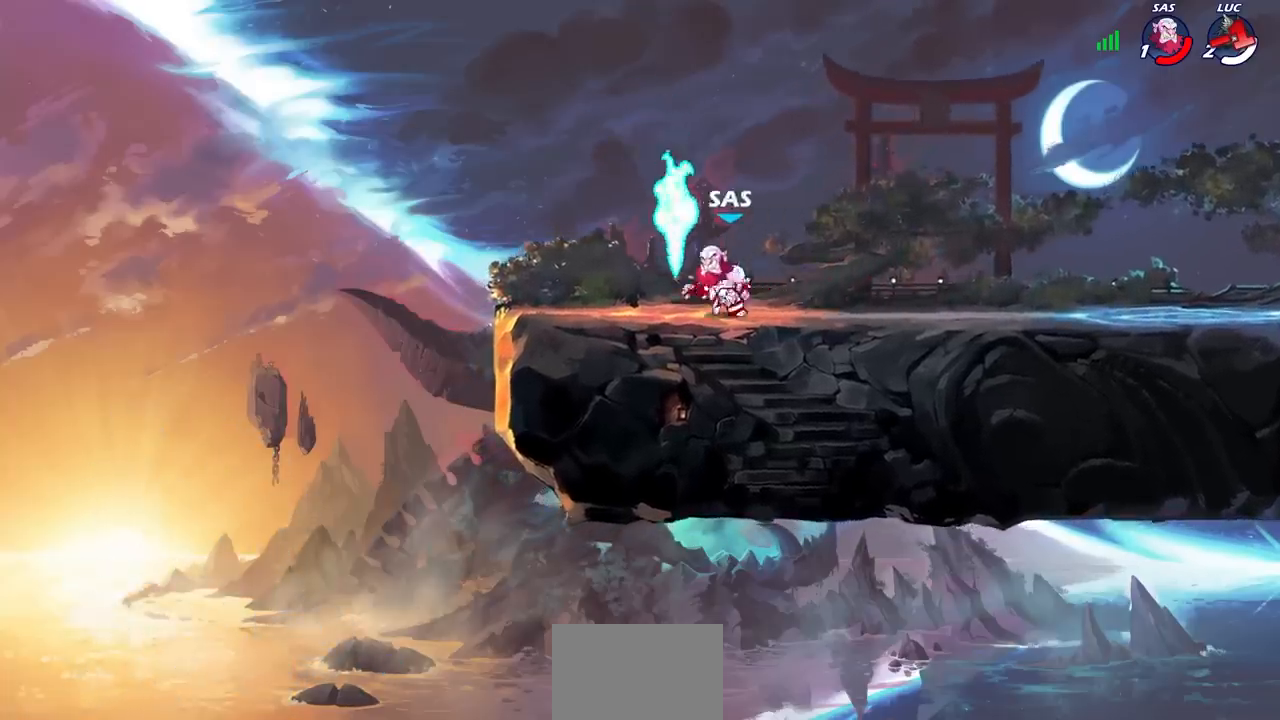
{"buttons": [], "left_stick": "center", "right_stick": "center", "events": []}
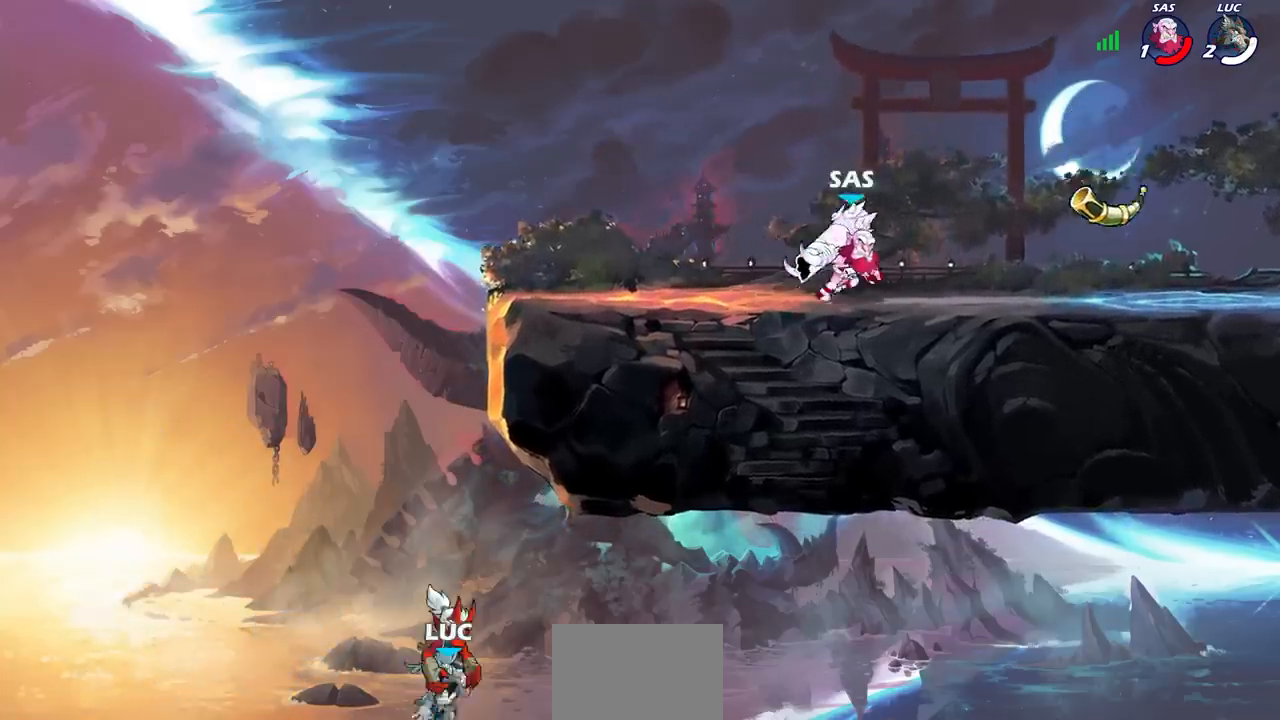
{"buttons": [], "left_stick": "center", "right_stick": "center", "events": []}
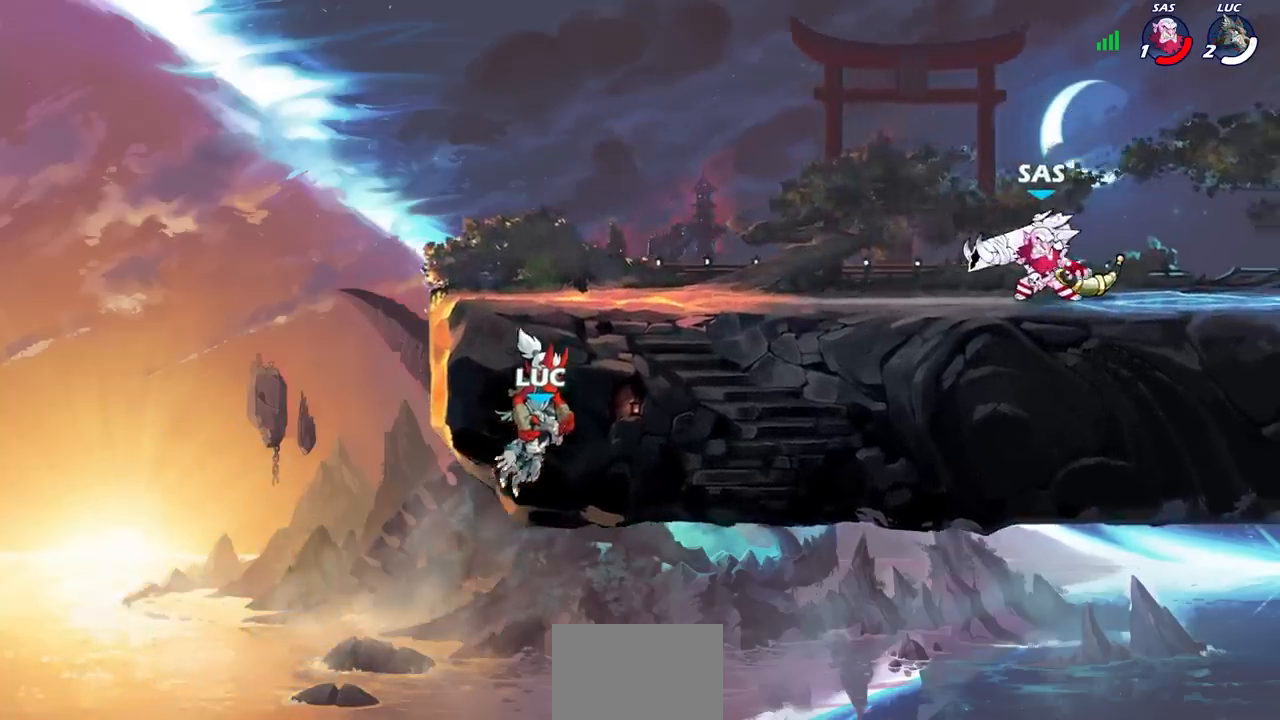
{"buttons": [], "left_stick": "center", "right_stick": "center", "events": []}
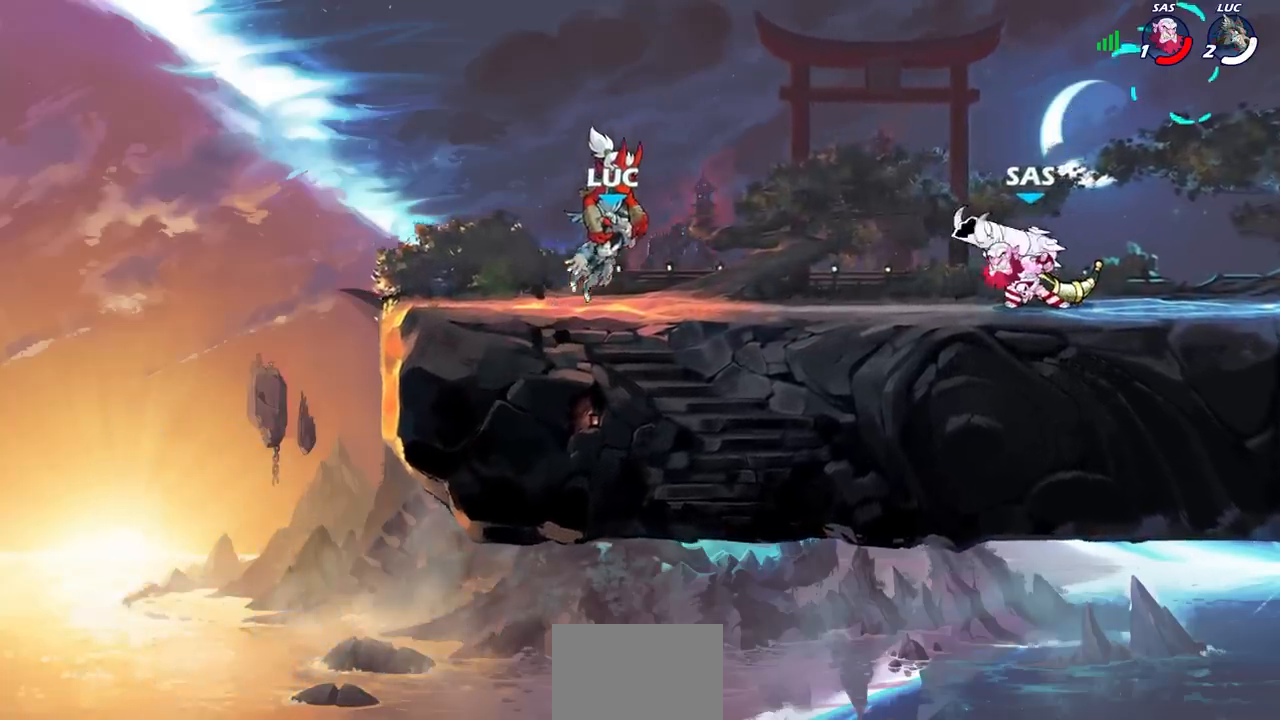
{"buttons": [], "left_stick": "center", "right_stick": "center", "events": []}
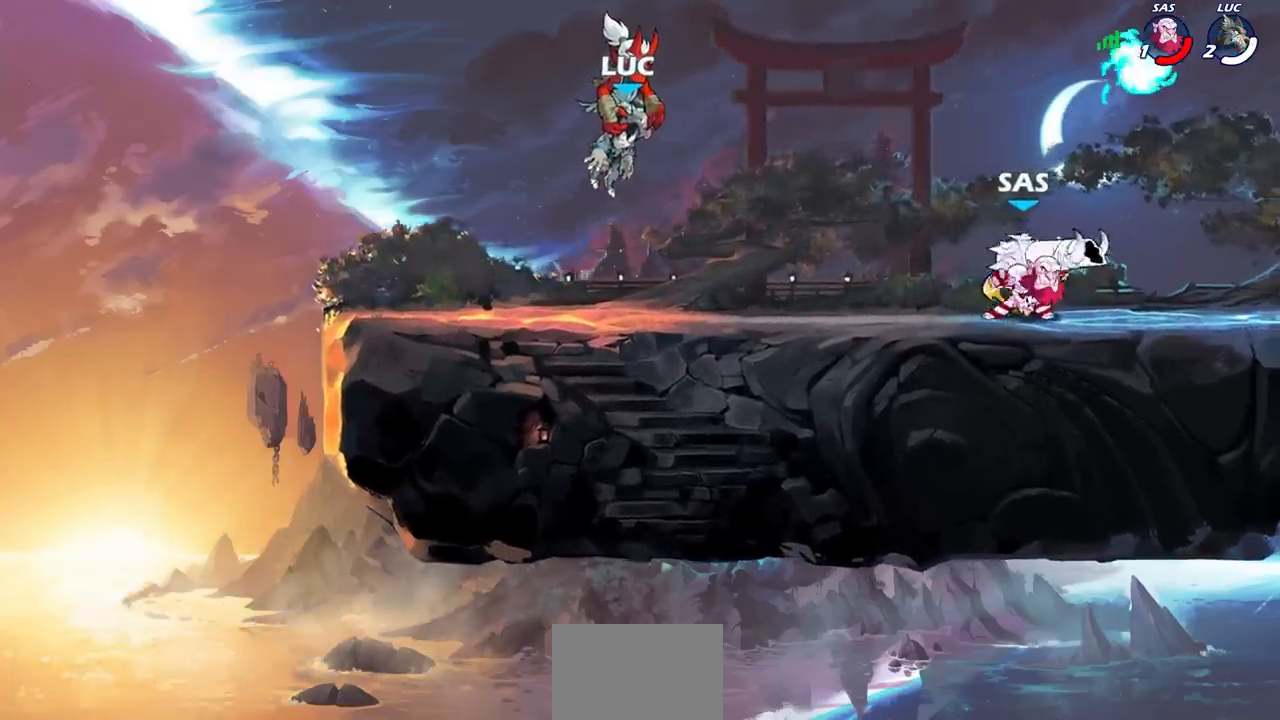
{"buttons": [], "left_stick": "center", "right_stick": "center", "events": []}
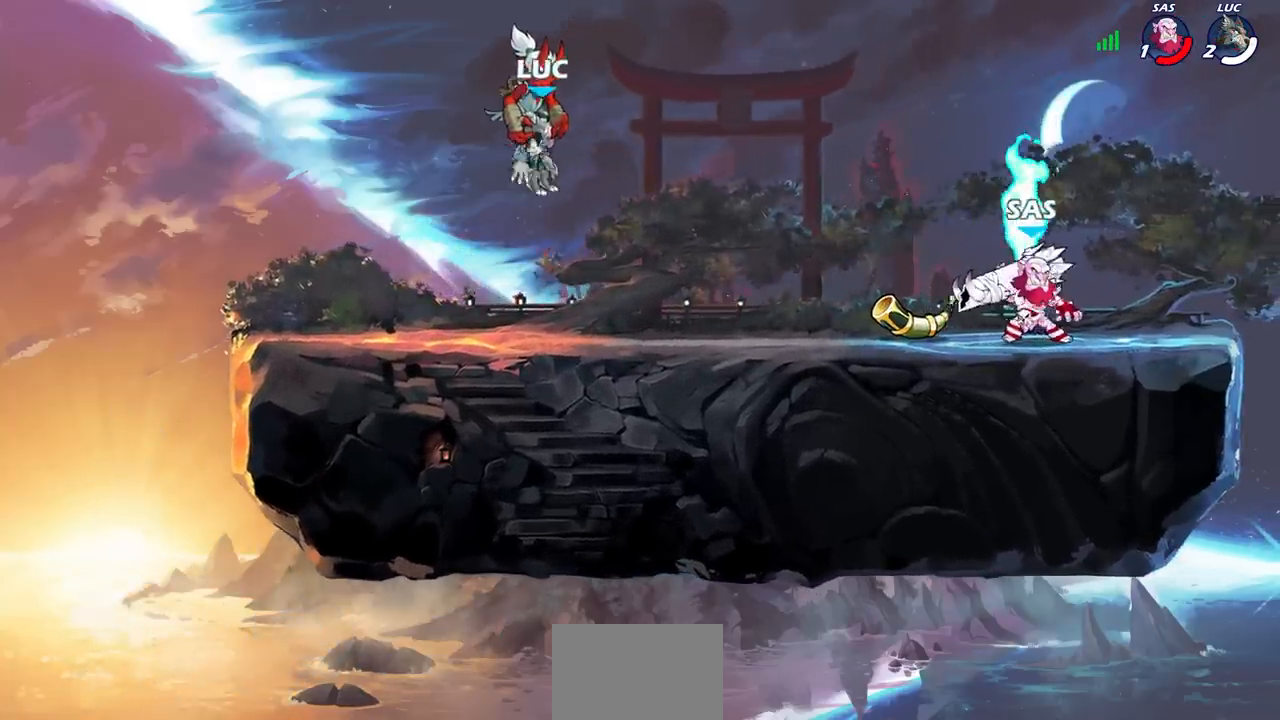
{"buttons": [], "left_stick": "center", "right_stick": "center", "events": []}
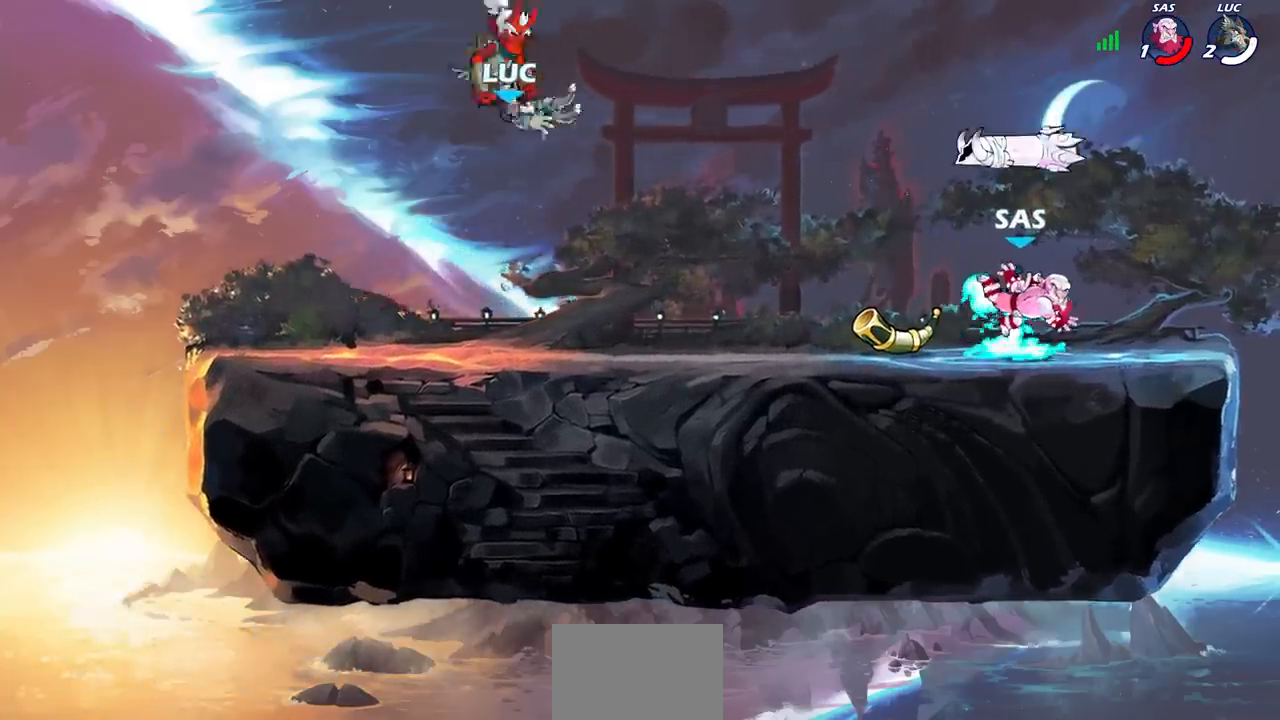
{"buttons": ["R2"], "left_stick": "right", "right_stick": "center", "events": [[350, "left_stick", "right"], [483, "R2", "down"]]}
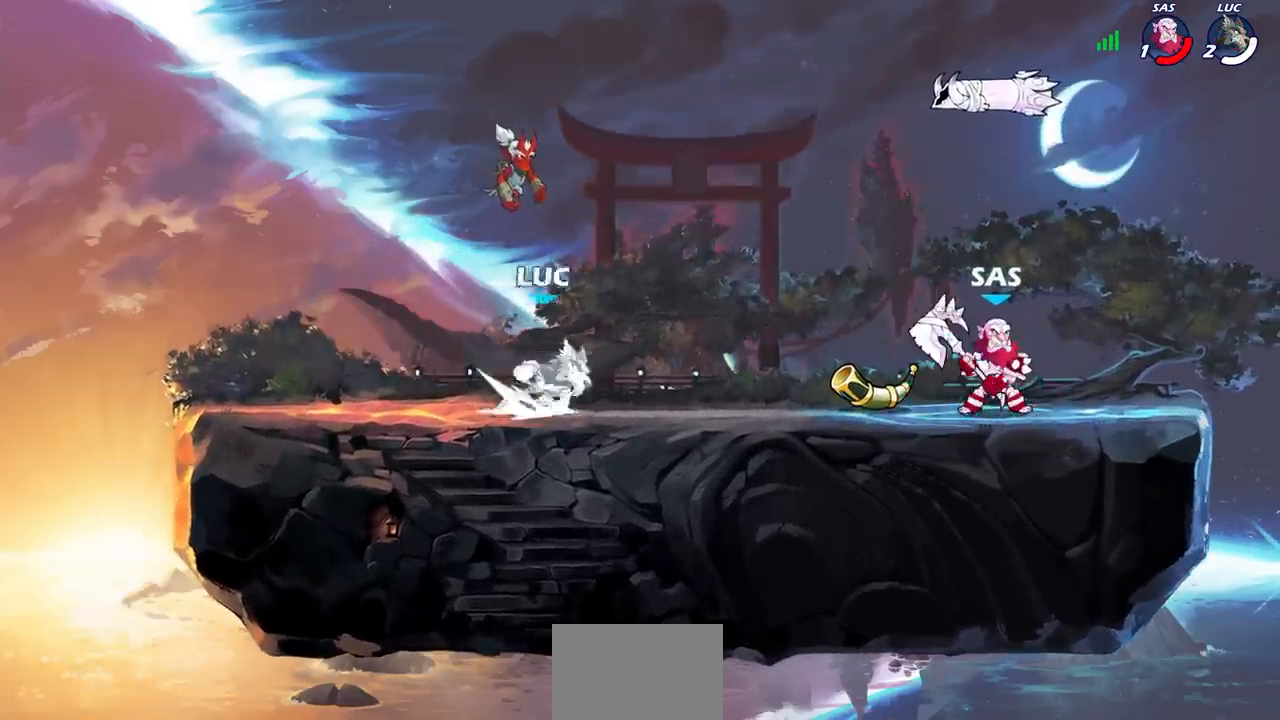
{"buttons": [], "left_stick": "right", "right_stick": "center", "events": [[133, "R1", "down"], [250, "R1", "up"], [250, "R2", "up"]]}
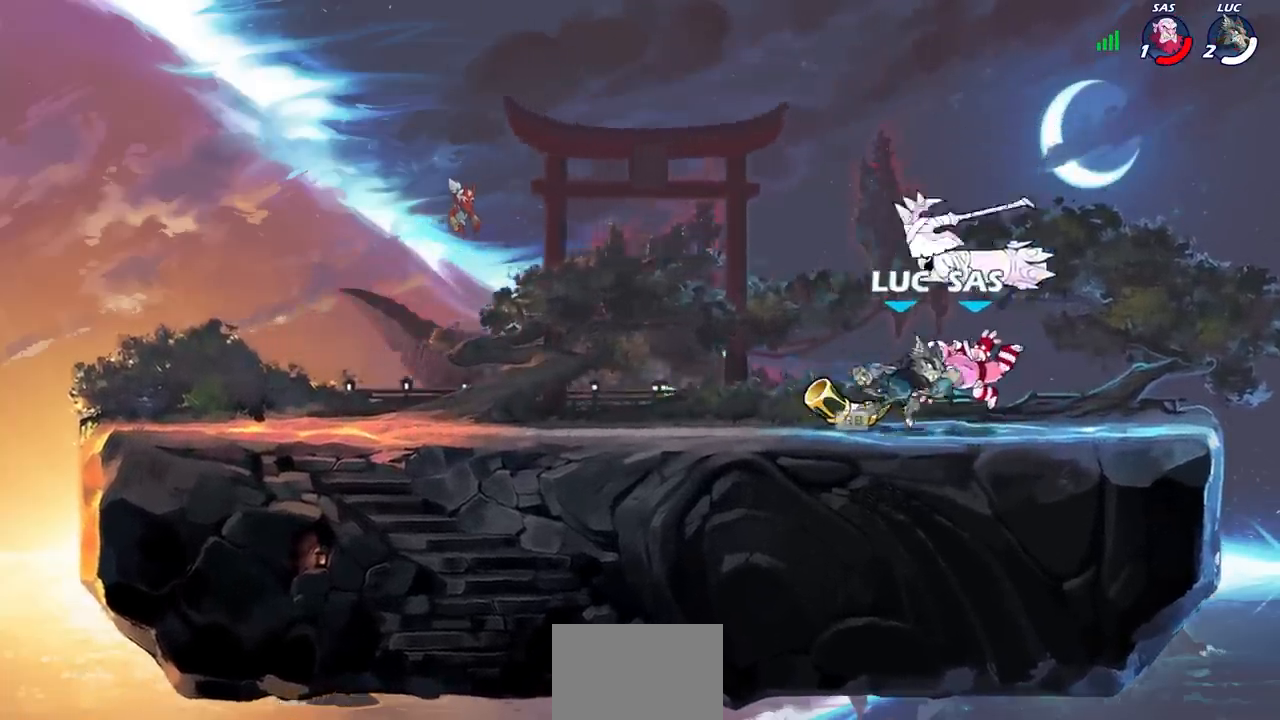
{"buttons": [], "left_stick": "down", "right_stick": "center", "events": [[50, "R2", "down"], [67, "R1", "down"], [183, "SQUARE", "down"], [367, "SQUARE", "up"], [383, "R1", "up"], [383, "R2", "up"], [500, "left_stick", "down"]]}
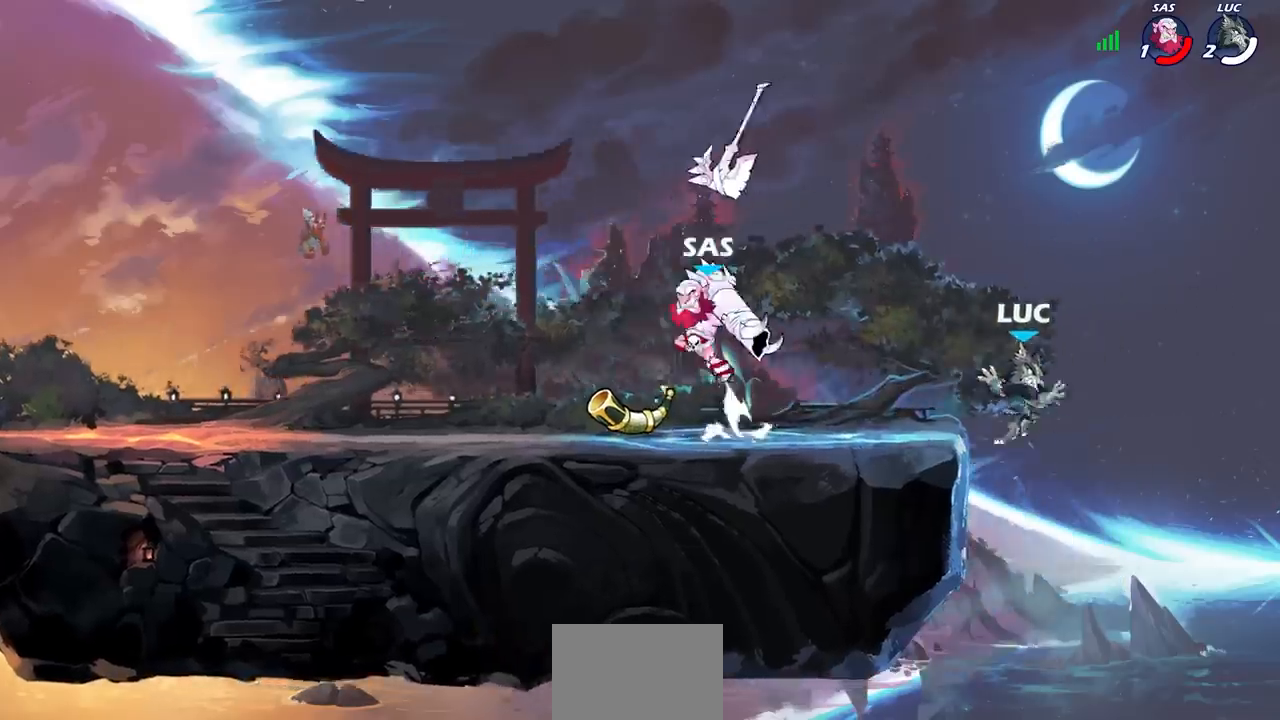
{"buttons": ["CIRCLE"], "left_stick": "left", "right_stick": "center", "events": [[67, "left_stick", "down-left"], [233, "CIRCLE", "down"], [400, "left_stick", "left"]]}
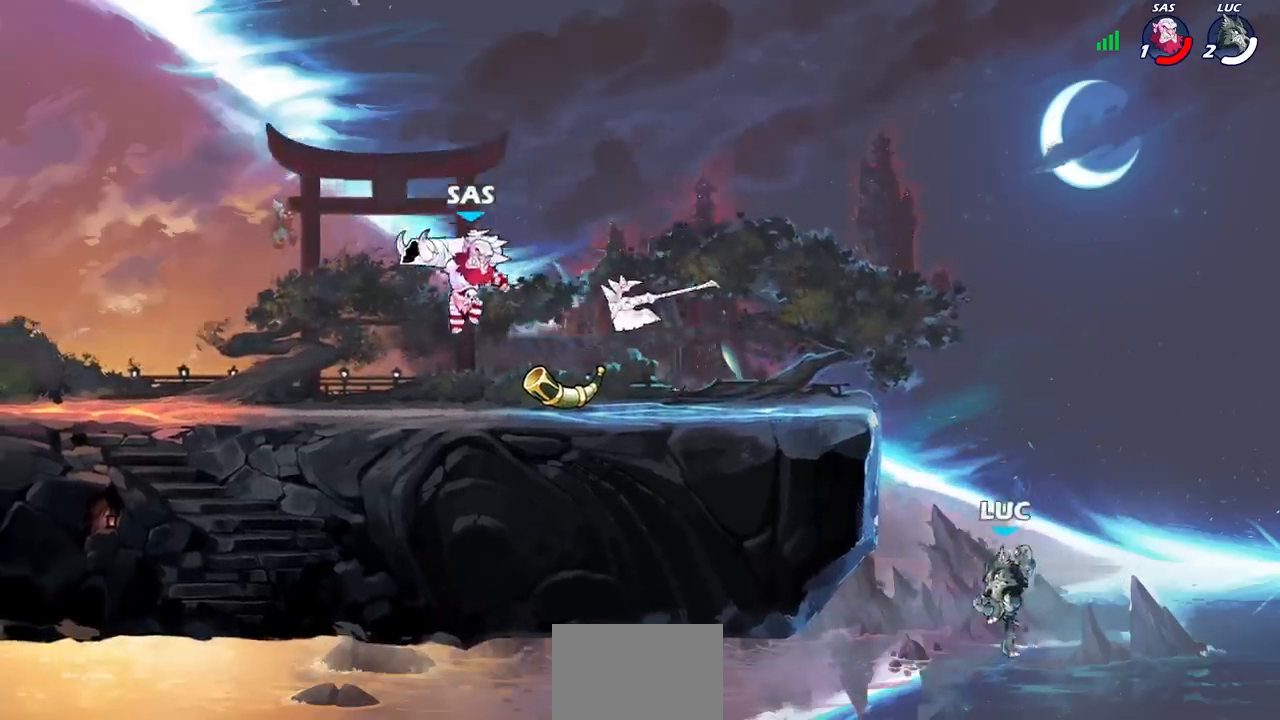
{"buttons": ["CIRCLE"], "left_stick": "down-left", "right_stick": "center", "events": [[167, "left_stick", "down-left"]]}
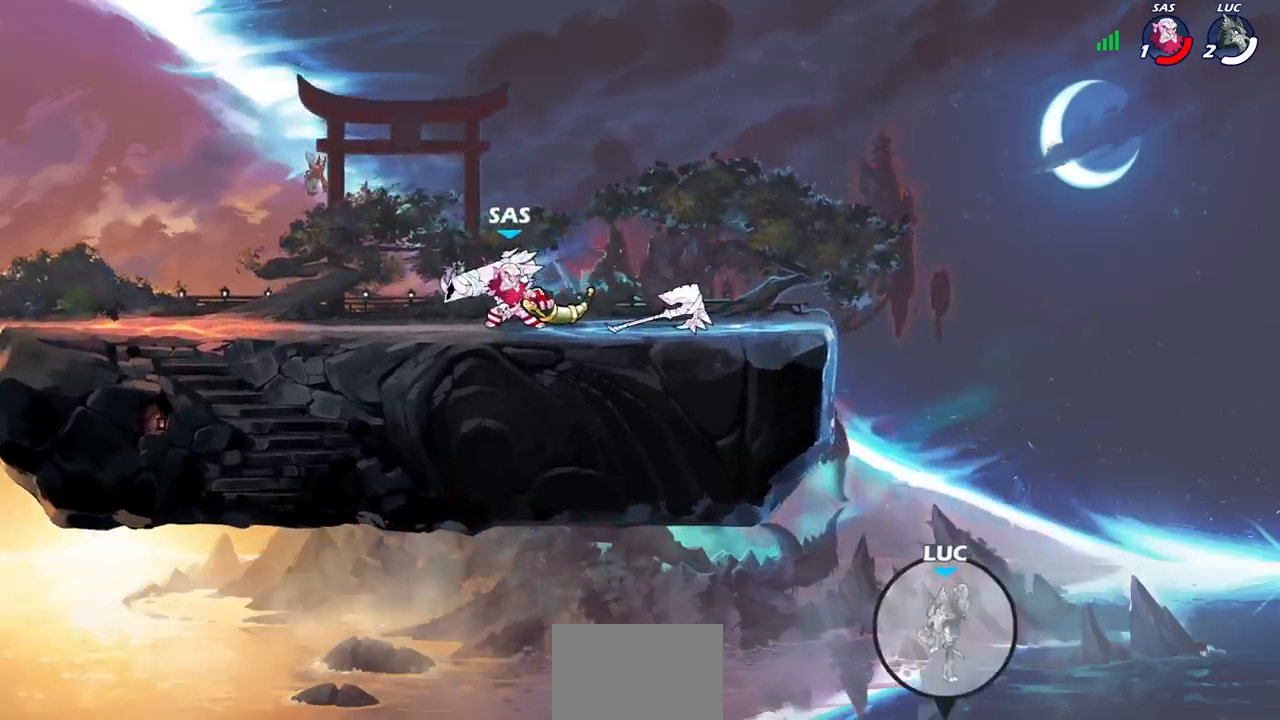
{"buttons": ["CIRCLE"], "left_stick": "down-left", "right_stick": "center", "events": []}
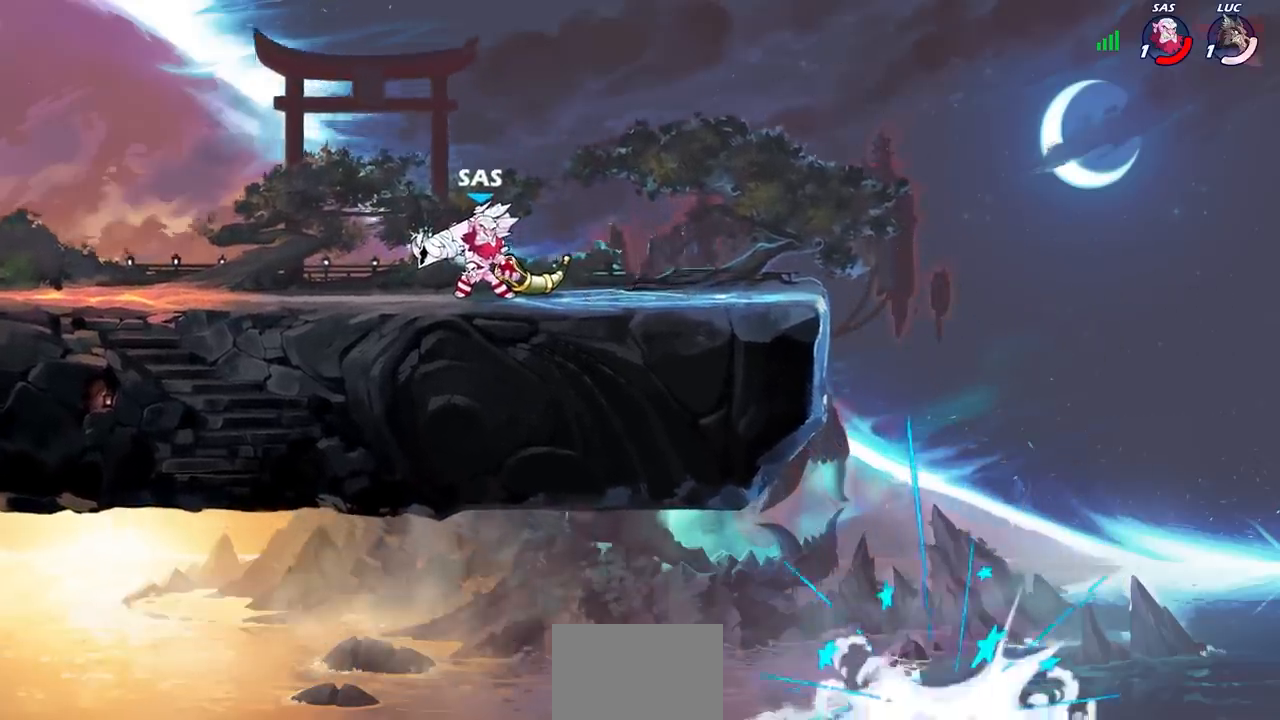
{"buttons": [], "left_stick": "down-left", "right_stick": "center", "events": [[83, "R2", "down"], [100, "R1", "down"], [267, "CIRCLE", "up"], [267, "R1", "up"], [267, "R2", "up"], [333, "R2", "down"], [350, "R1", "down"], [367, "CIRCLE", "down"], [467, "R1", "up"], [483, "CIRCLE", "up"], [483, "R2", "up"]]}
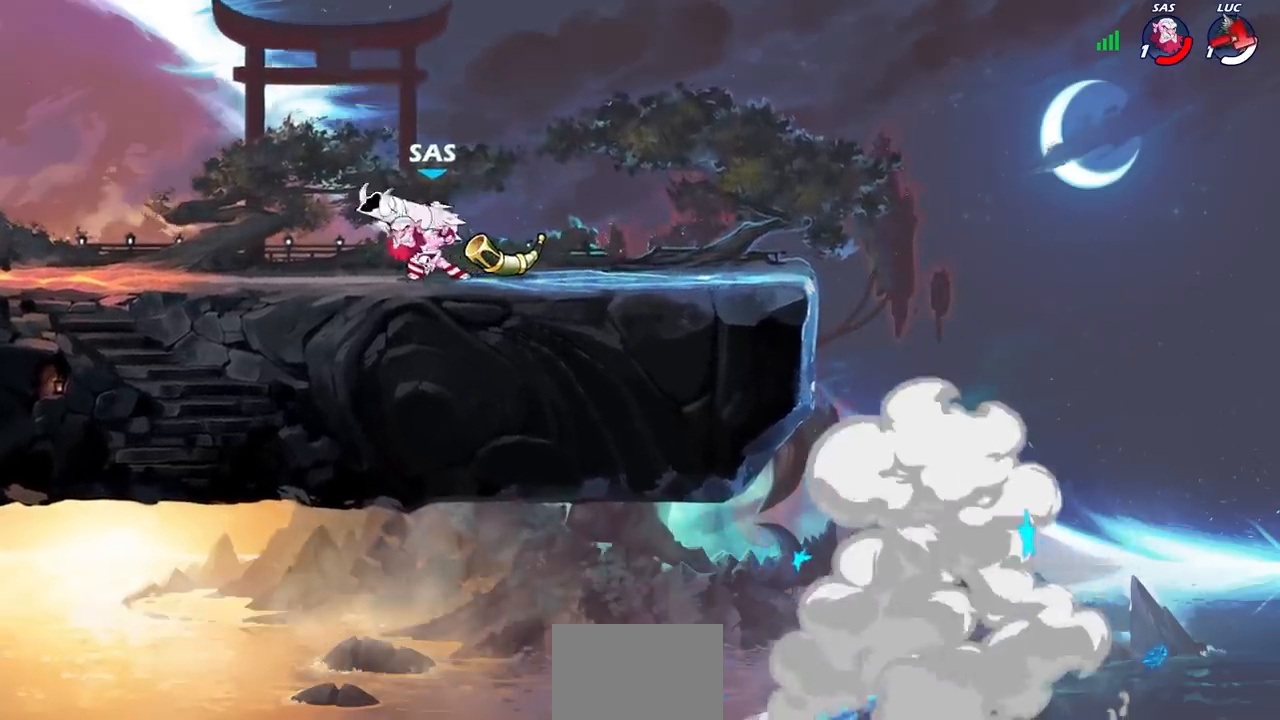
{"buttons": [], "left_stick": "center", "right_stick": "center", "events": [[50, "R1", "down"], [50, "R2", "down"], [67, "CIRCLE", "down"], [167, "CIRCLE", "up"], [167, "R1", "up"], [167, "R2", "up"], [250, "R1", "down"], [250, "R2", "down"], [250, "left_stick", "center"], [367, "R1", "up"], [367, "R2", "up"]]}
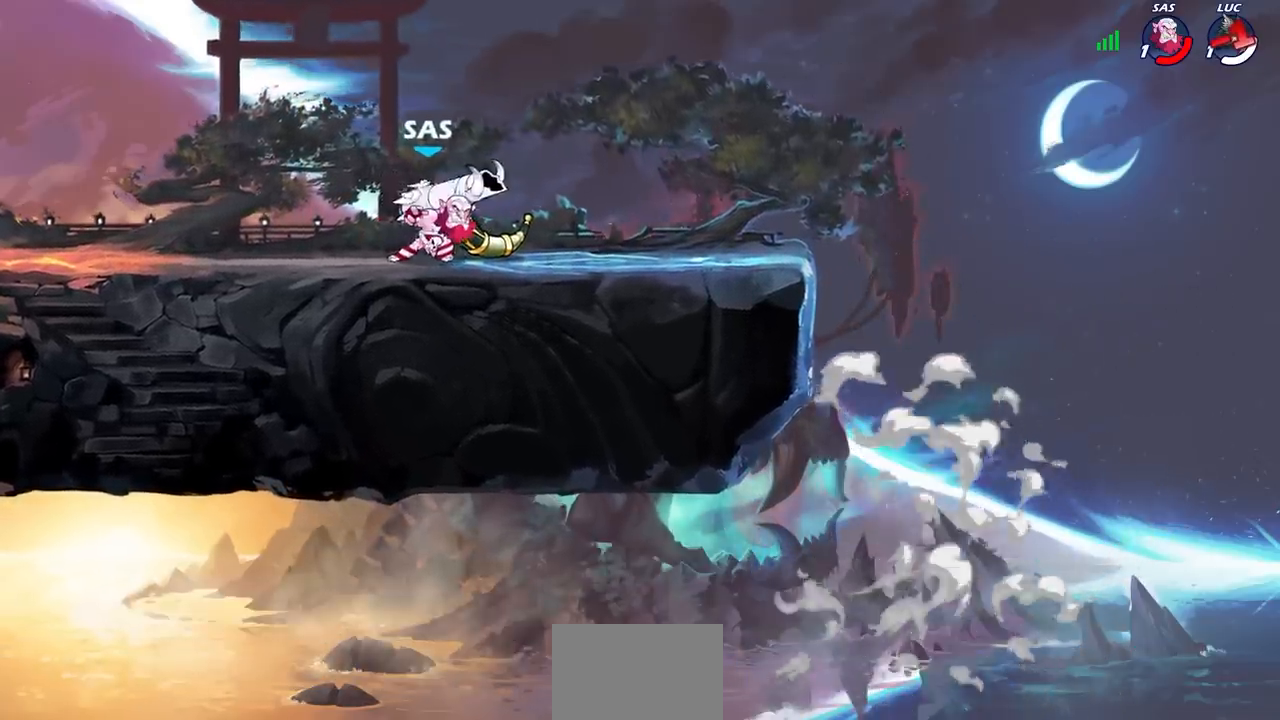
{"buttons": [], "left_stick": "center", "right_stick": "center", "events": []}
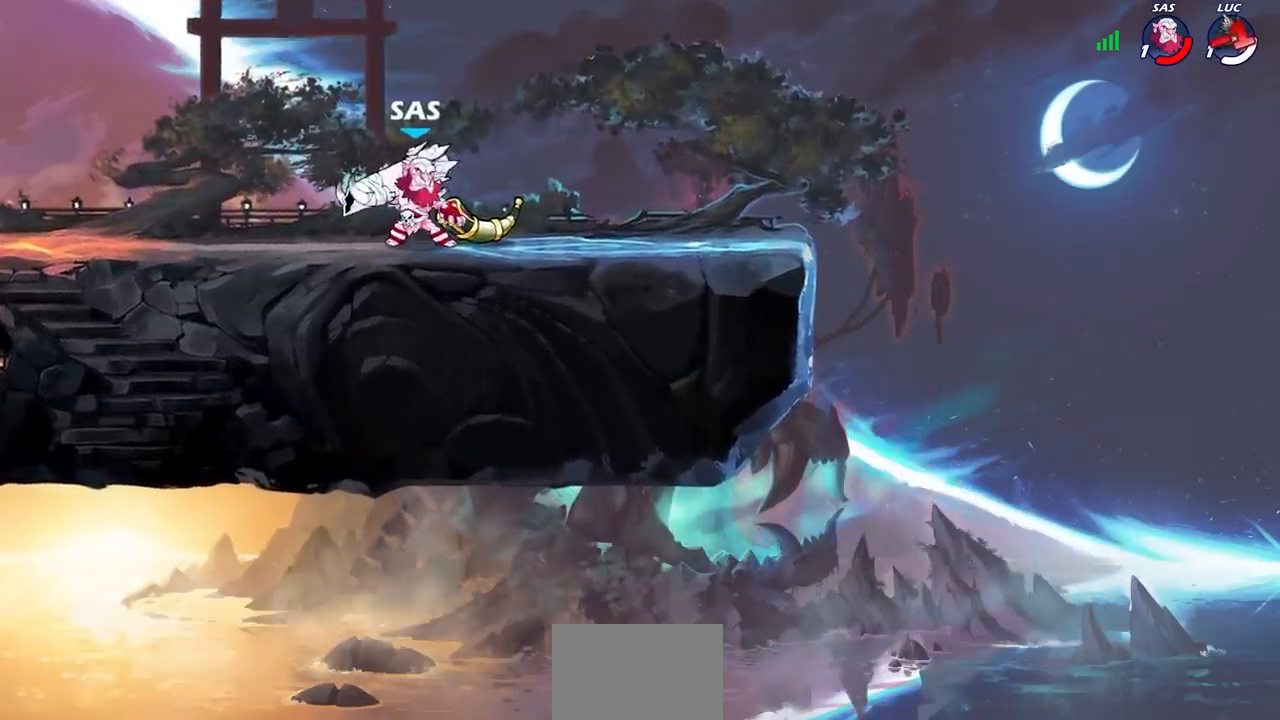
{"buttons": [], "left_stick": "center", "right_stick": "center", "events": []}
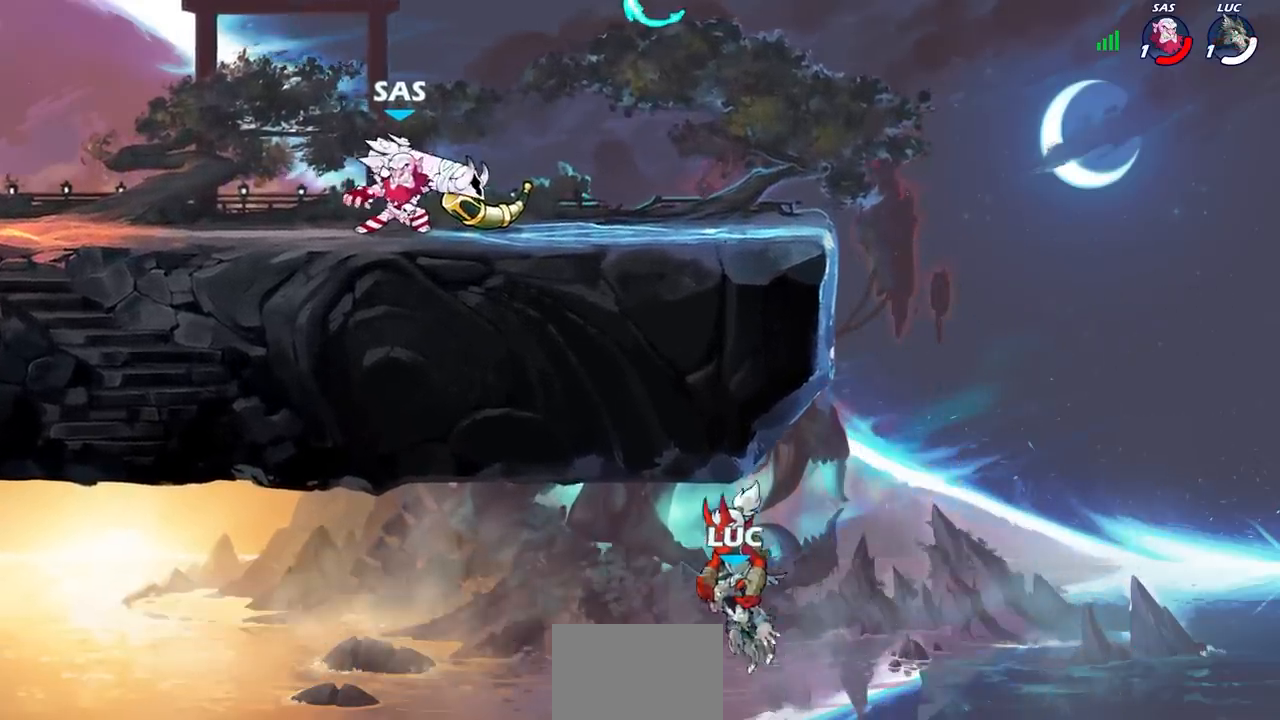
{"buttons": [], "left_stick": "center", "right_stick": "center", "events": []}
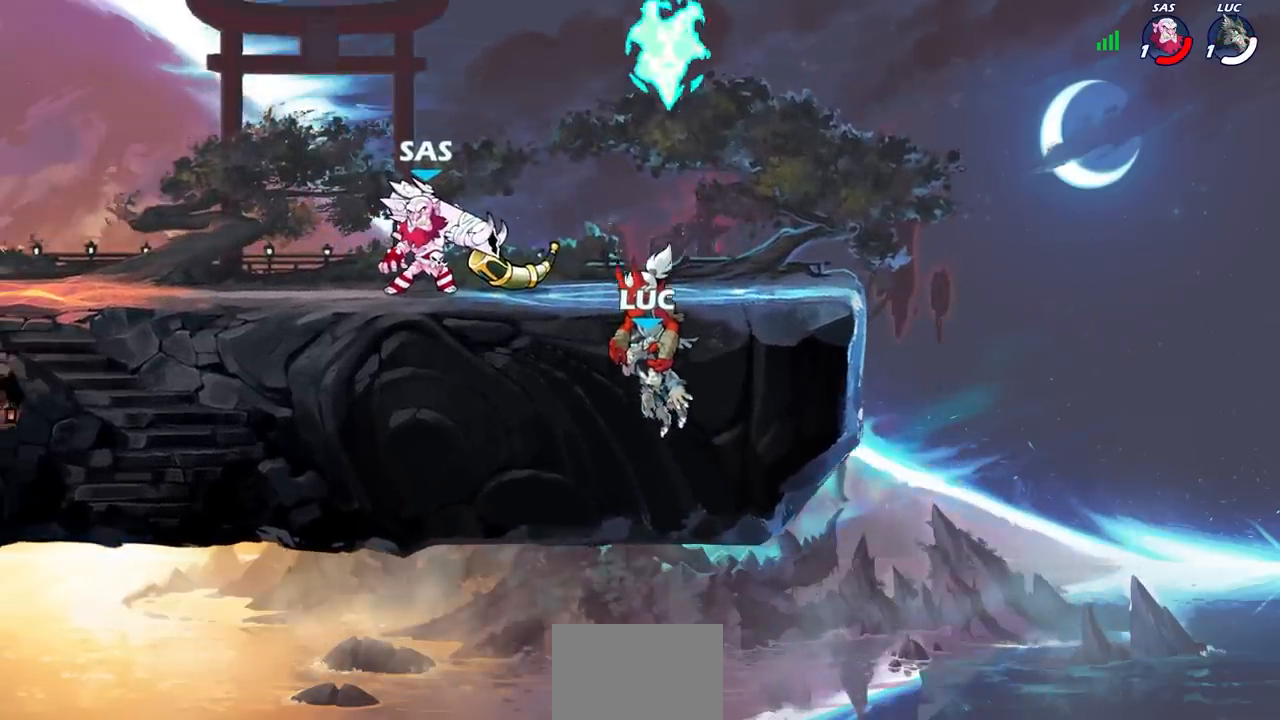
{"buttons": [], "left_stick": "center", "right_stick": "center", "events": []}
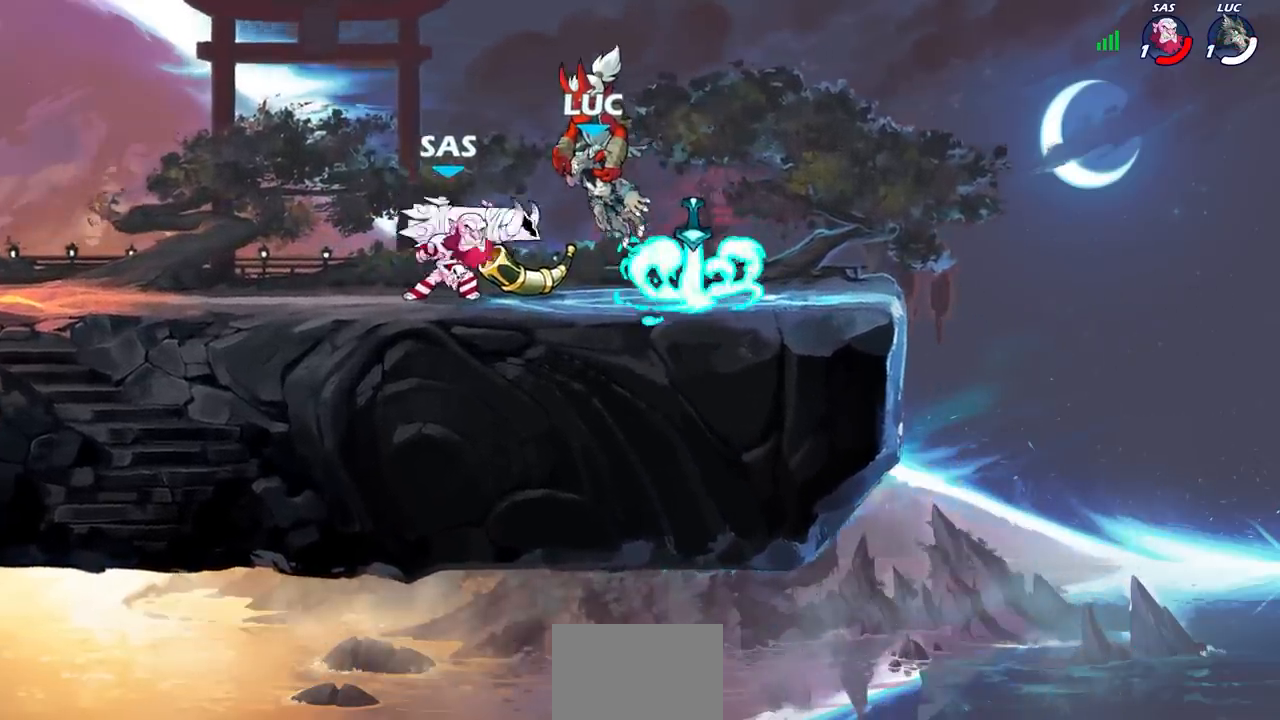
{"buttons": [], "left_stick": "center", "right_stick": "center", "events": []}
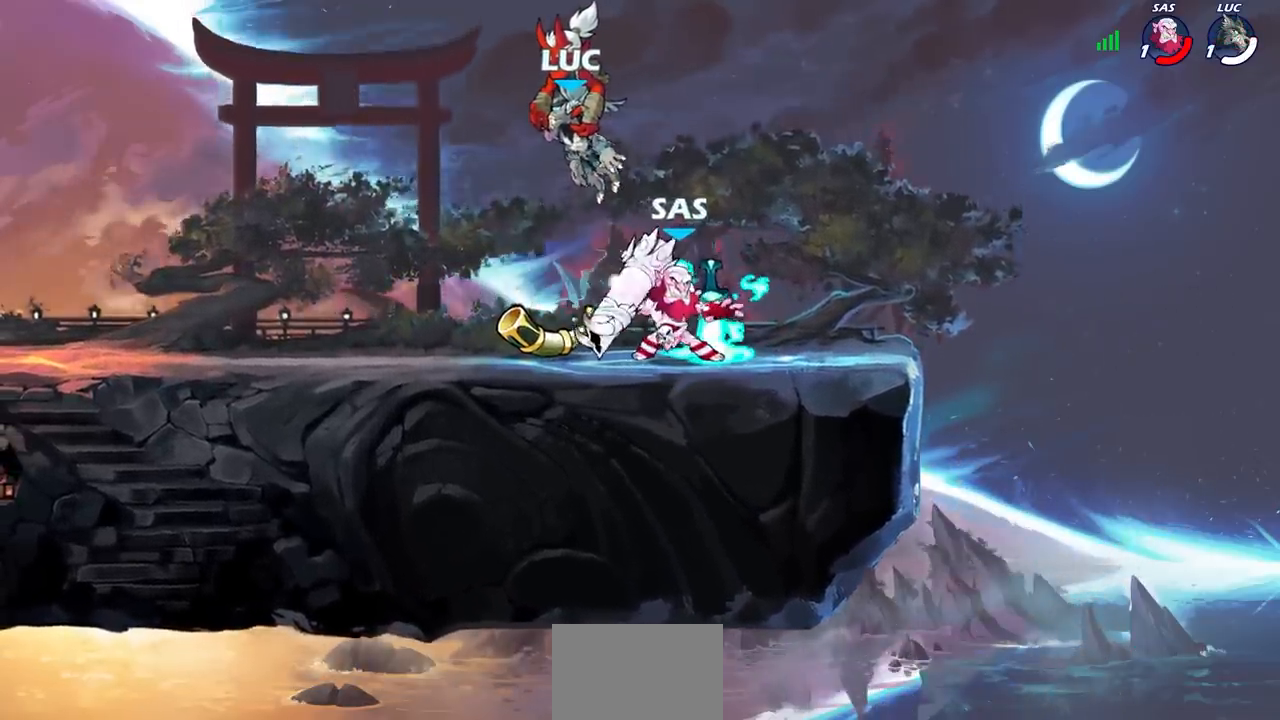
{"buttons": [], "left_stick": "center", "right_stick": "center", "events": []}